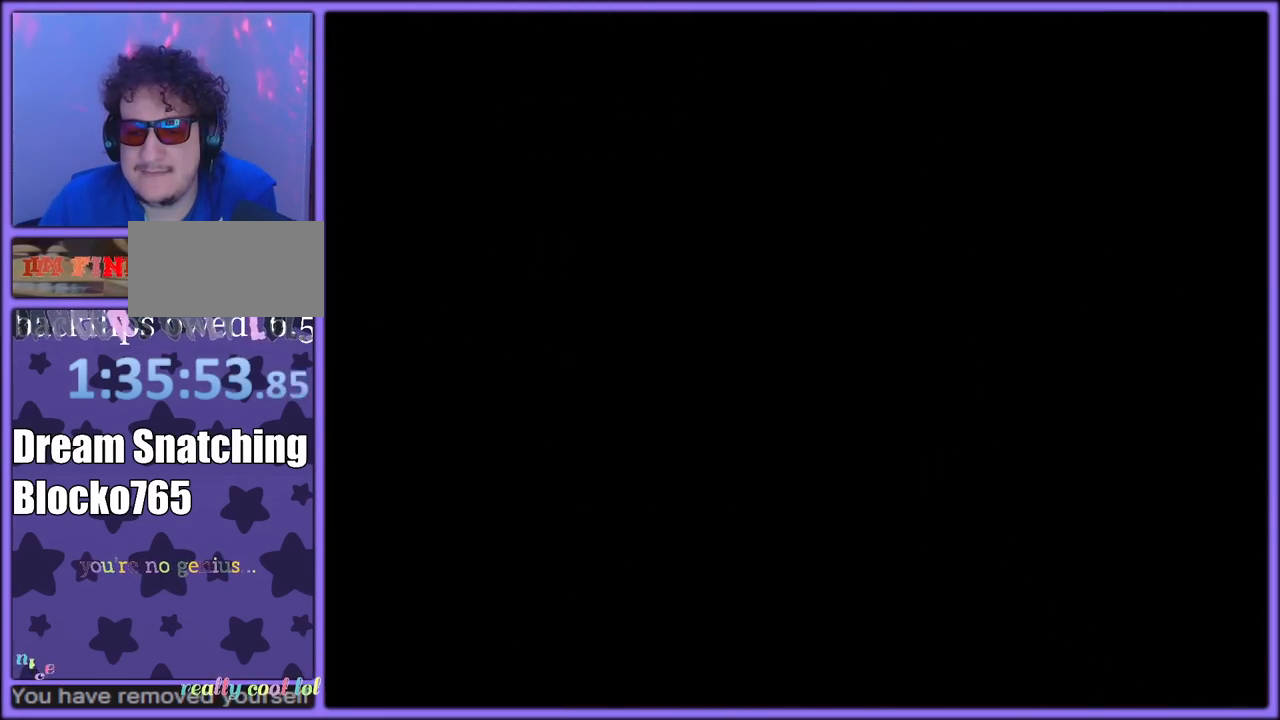
Gameplay with a controller (Nintendo layout); each line is a JSON object with the inputs held at the frame after it (dt_ms = milliseconds from this image to that frame). "button_events" lists button changes between this image and that frame as [ms after this image, input, new state], when the widget could be followed in between (sticks are given only as held states). Not read: L1 L3 R3.
{"dt_ms": 500, "buttons": [], "left_stick": "center", "button_events": []}
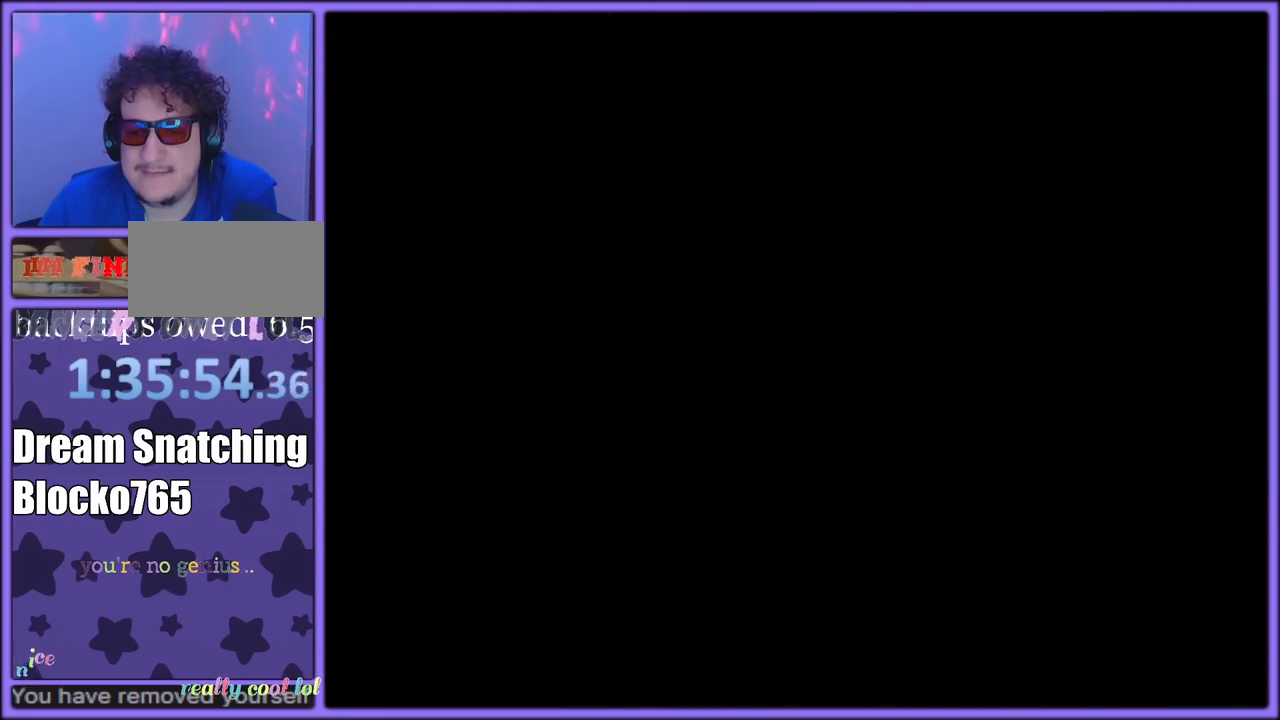
{"dt_ms": 500, "buttons": [], "left_stick": "center", "button_events": []}
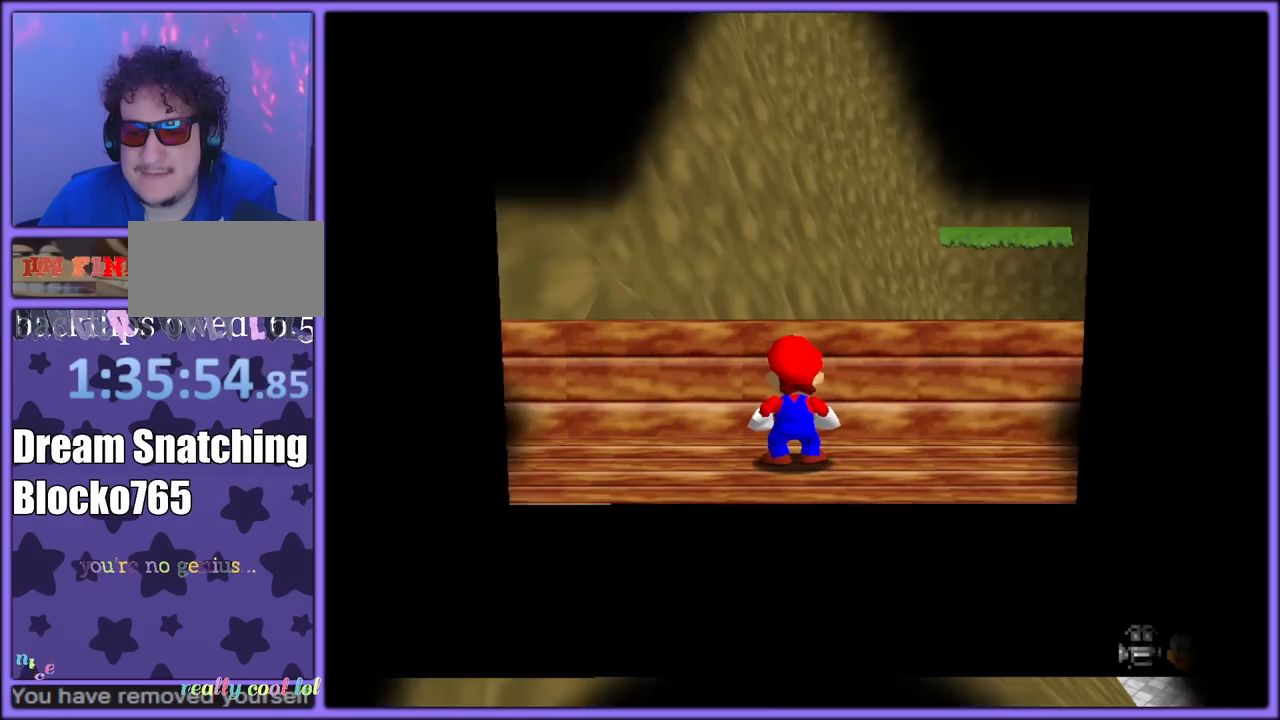
{"dt_ms": 500, "buttons": [], "left_stick": "center", "button_events": []}
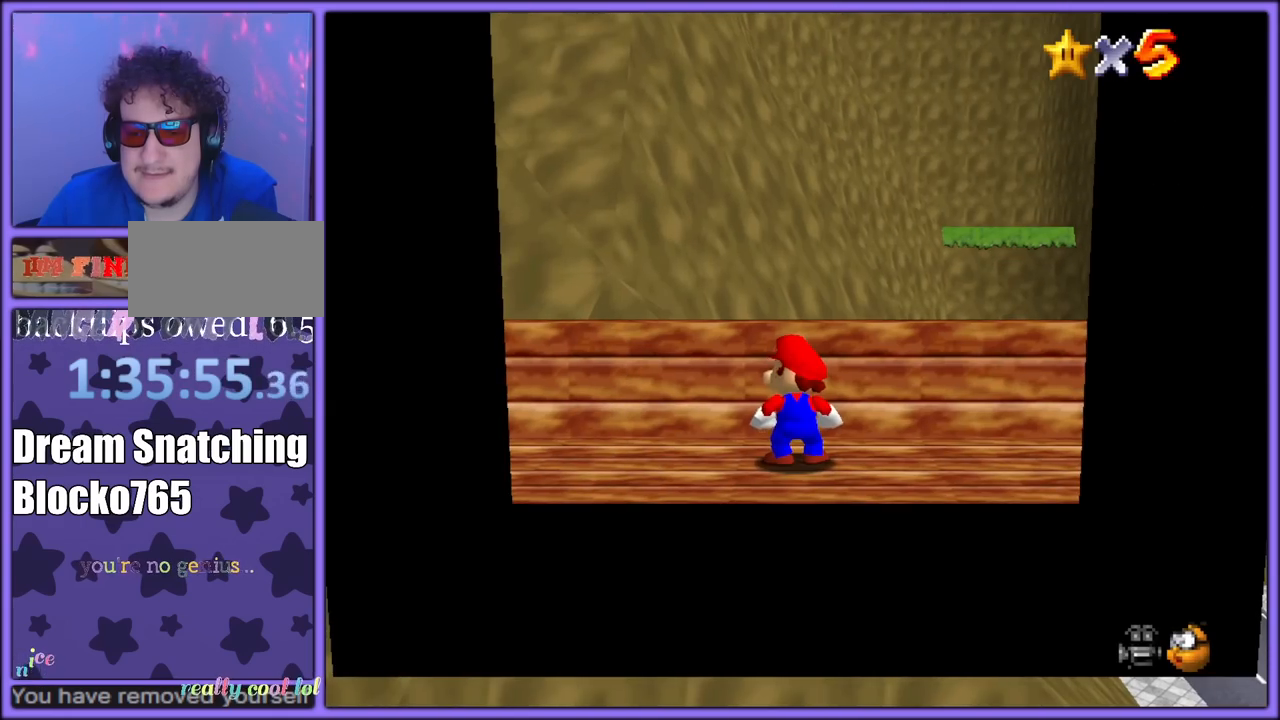
{"dt_ms": 500, "buttons": ["C_DOWN", "C_LEFT"], "left_stick": "center", "button_events": [[483, "C_DOWN", "down"], [483, "C_LEFT", "down"]]}
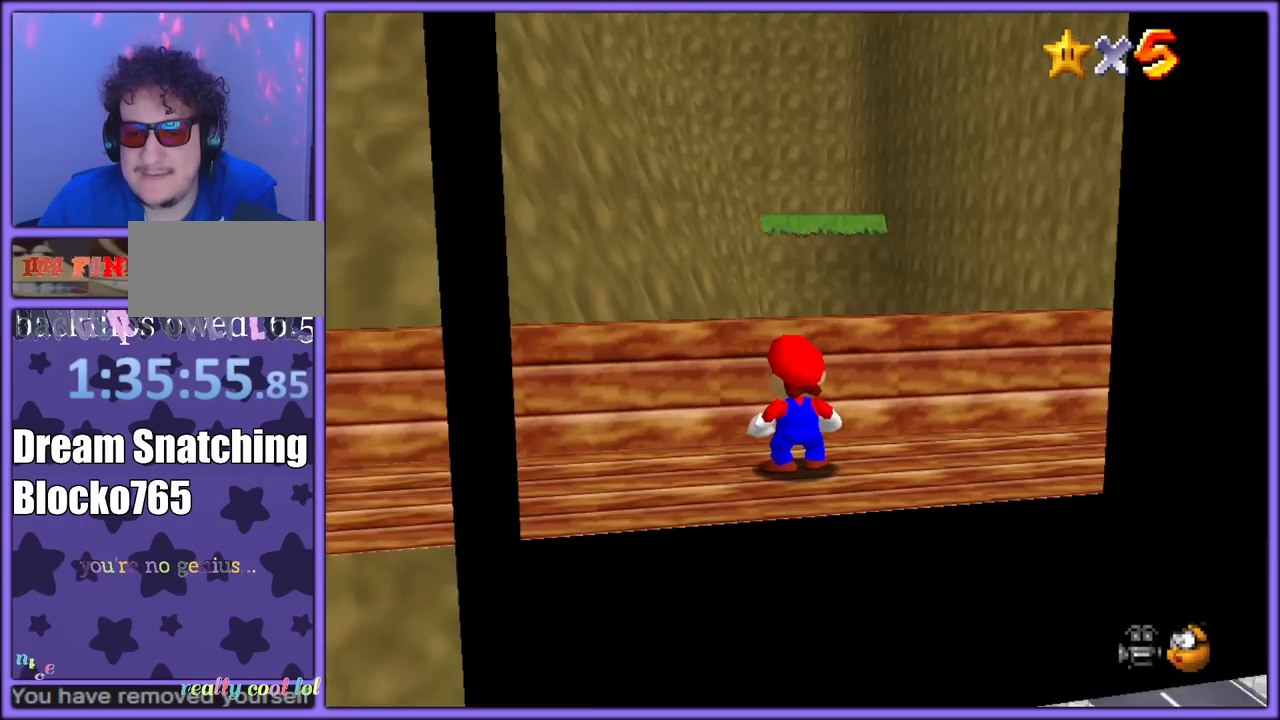
{"dt_ms": 500, "buttons": [], "left_stick": "down-left", "button_events": [[117, "C_LEFT", "up"], [133, "C_DOWN", "up"], [283, "C_DOWN", "down"], [283, "C_LEFT", "down"], [417, "C_DOWN", "up"], [417, "C_LEFT", "up"]]}
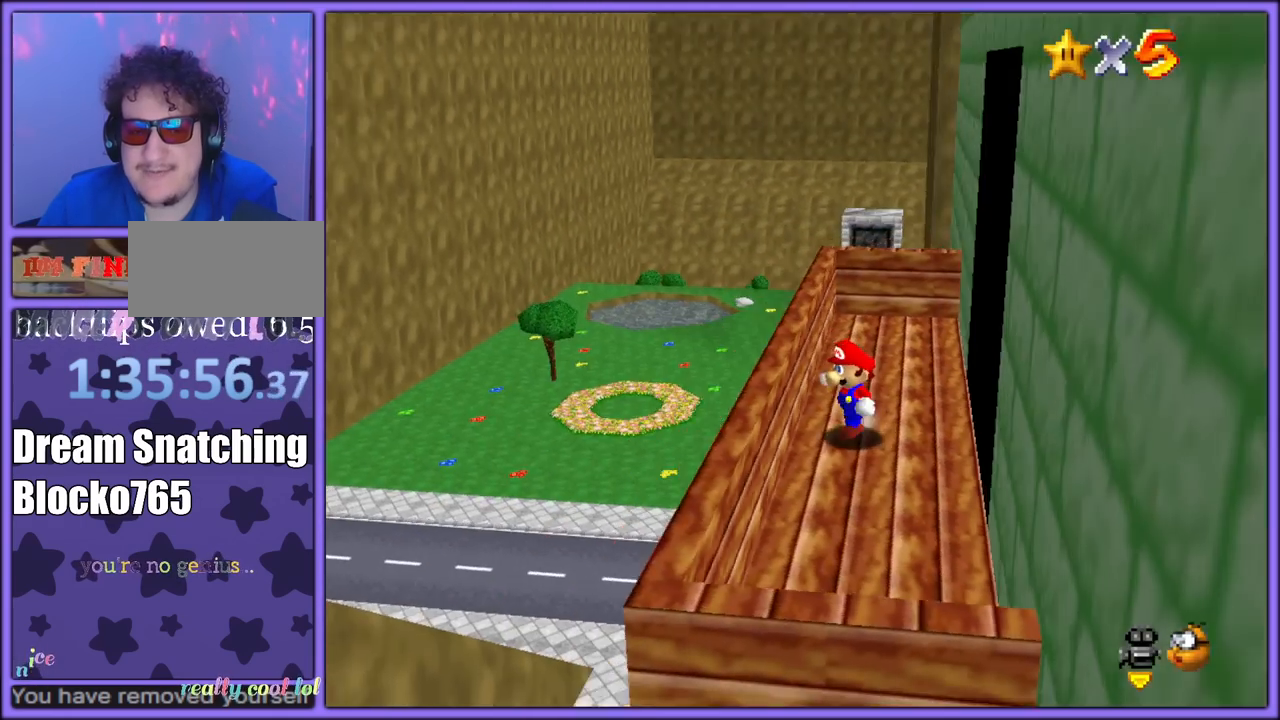
{"dt_ms": 500, "buttons": [], "left_stick": "down", "button_events": []}
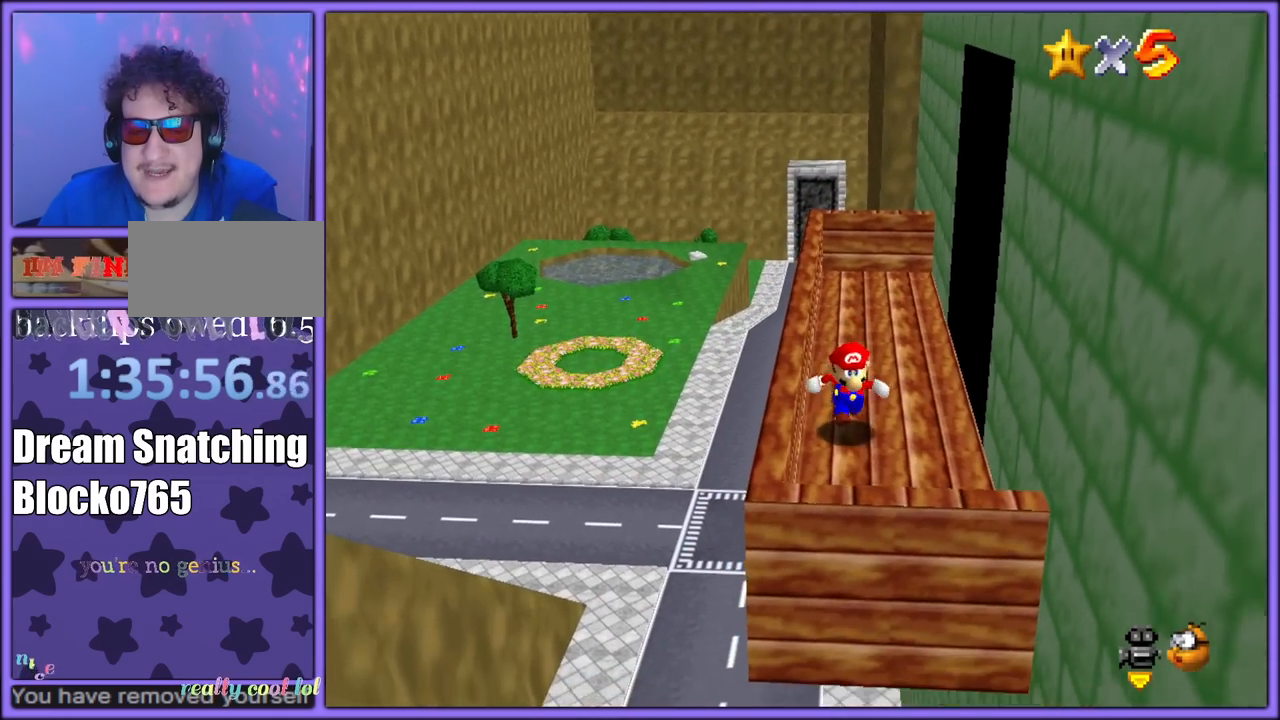
{"dt_ms": 500, "buttons": ["A"], "left_stick": "up", "button_events": [[467, "A", "down"]]}
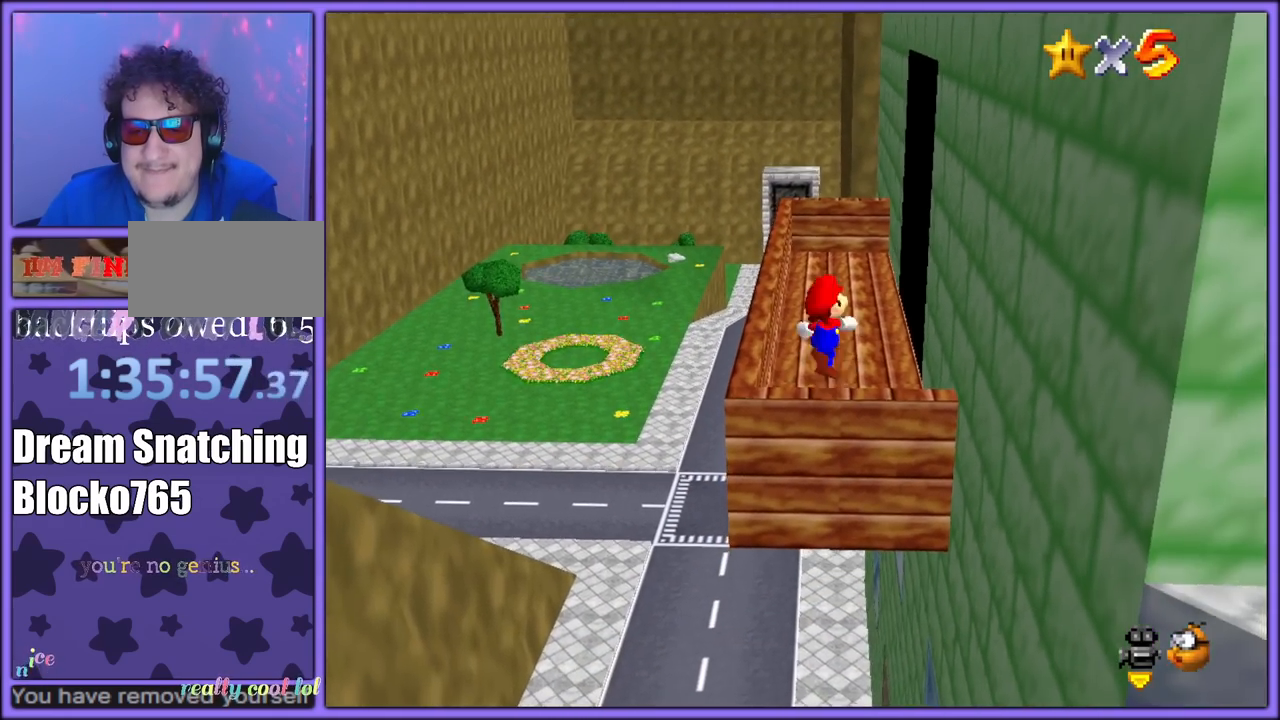
{"dt_ms": 500, "buttons": [], "left_stick": "up", "button_events": [[183, "A", "up"]]}
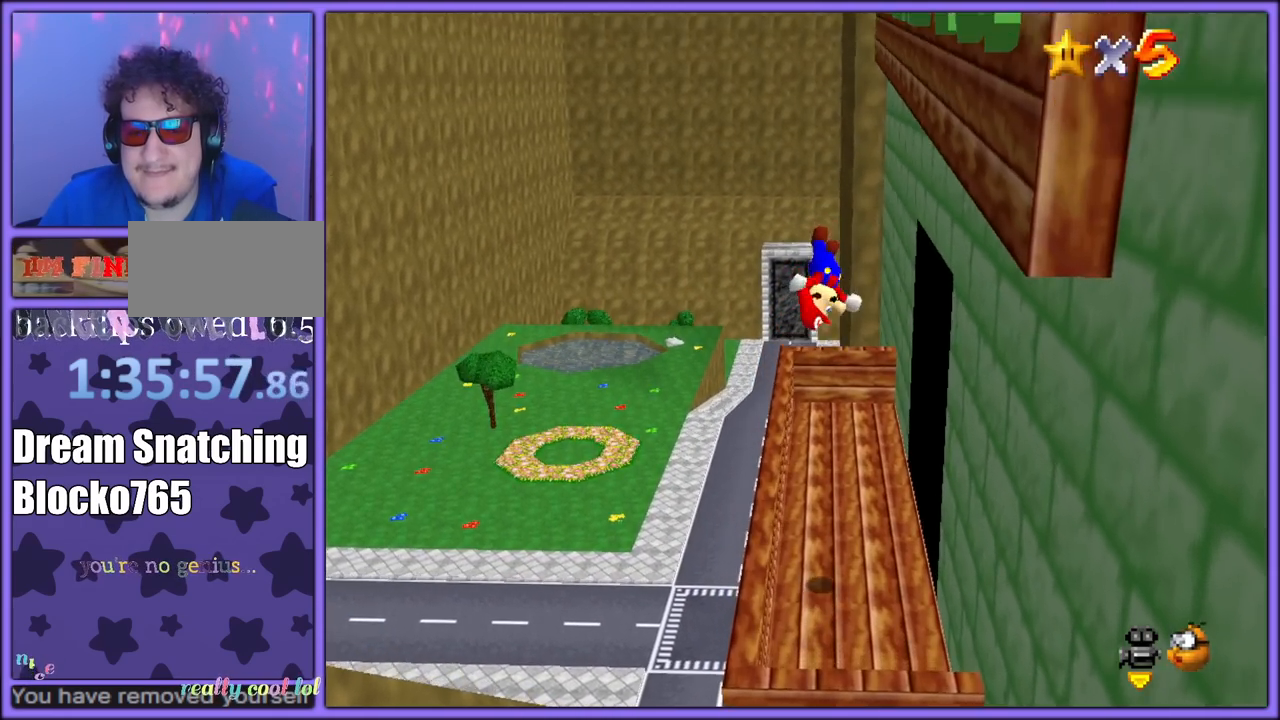
{"dt_ms": 1000, "buttons": ["C_LEFT"], "left_stick": "center", "button_events": [[383, "C_LEFT", "down"], [483, "C_LEFT", "up"], [567, "C_LEFT", "down"], [717, "C_LEFT", "up"], [767, "C_LEFT", "down"], [867, "C_LEFT", "up"], [1000, "C_LEFT", "down"]]}
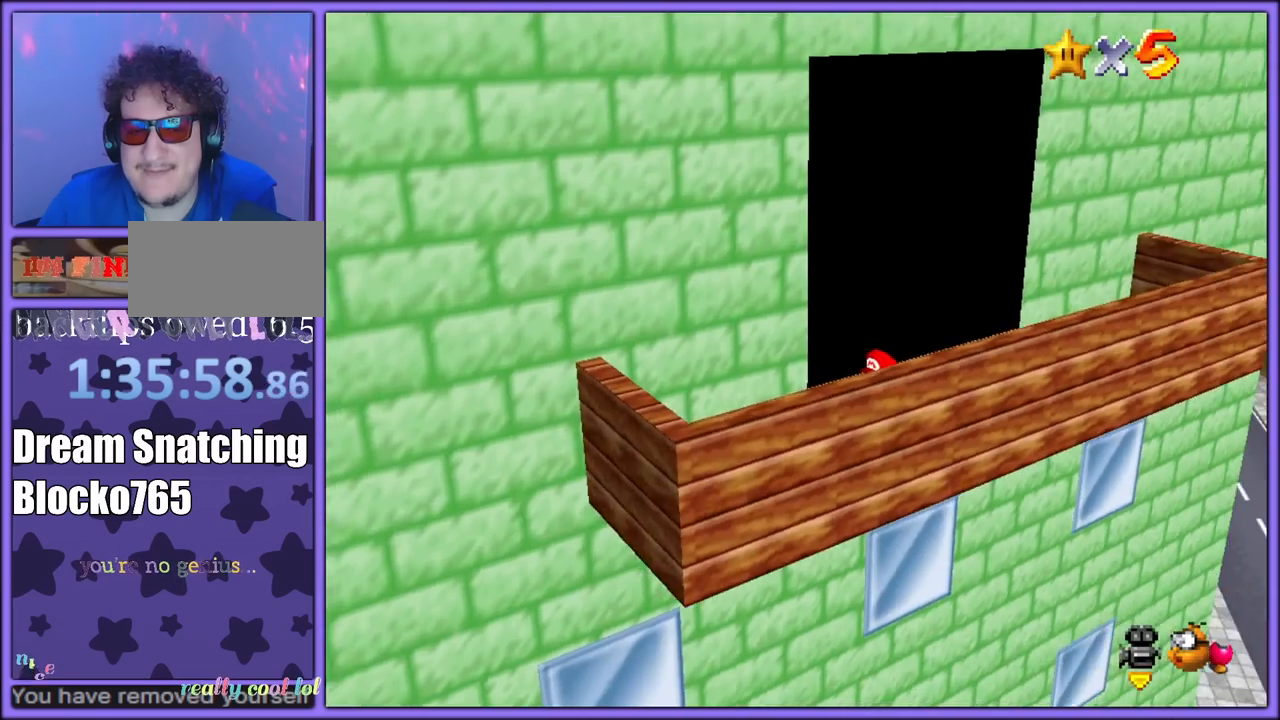
{"dt_ms": 1000, "buttons": [], "left_stick": "down", "button_events": [[100, "C_LEFT", "up"], [317, "C_LEFT", "down"], [433, "C_LEFT", "up"]]}
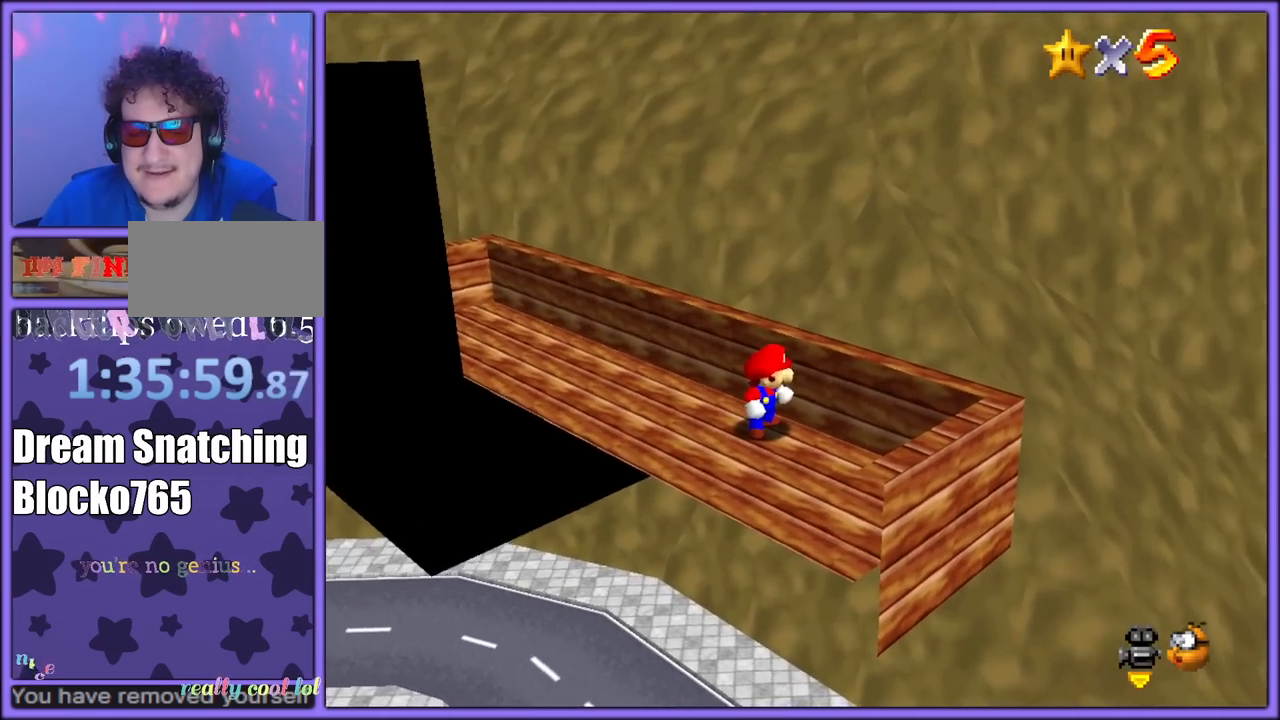
{"dt_ms": 500, "buttons": [], "left_stick": "left", "button_events": [[17, "C_LEFT", "down"], [200, "C_LEFT", "up"]]}
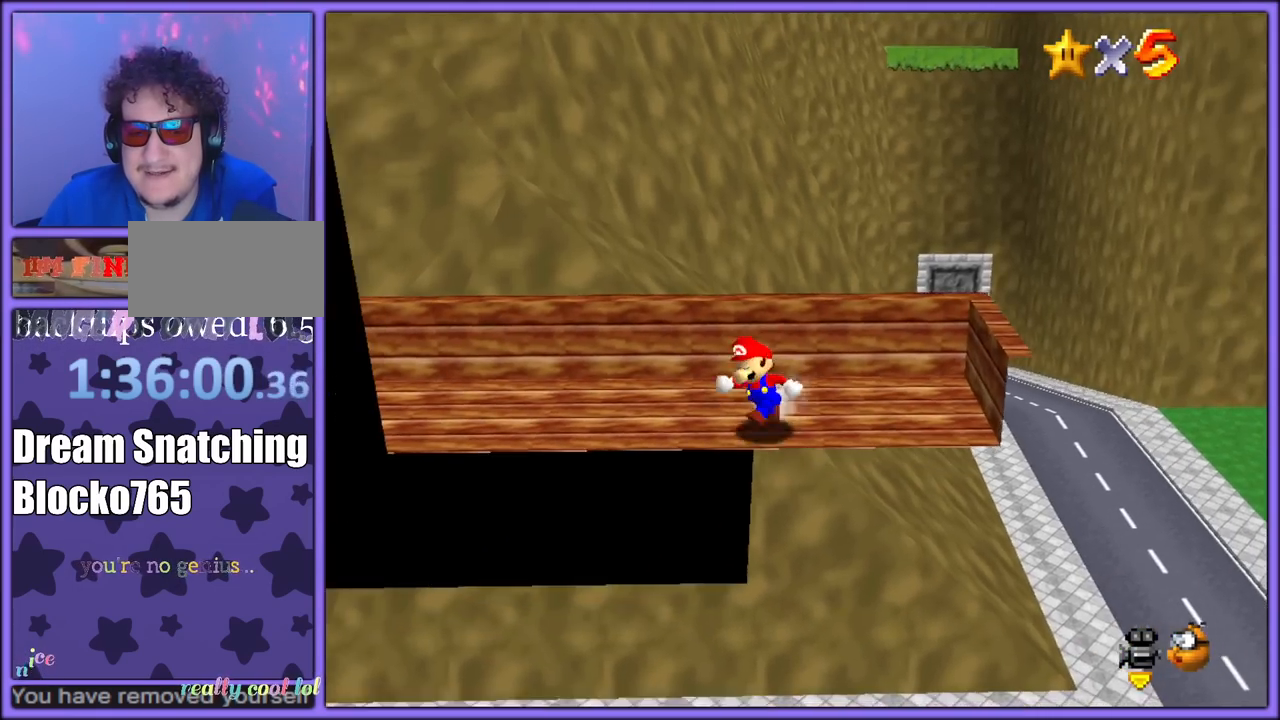
{"dt_ms": 500, "buttons": ["A", "Z"], "left_stick": "up", "button_events": [[400, "Z", "down"], [467, "A", "down"]]}
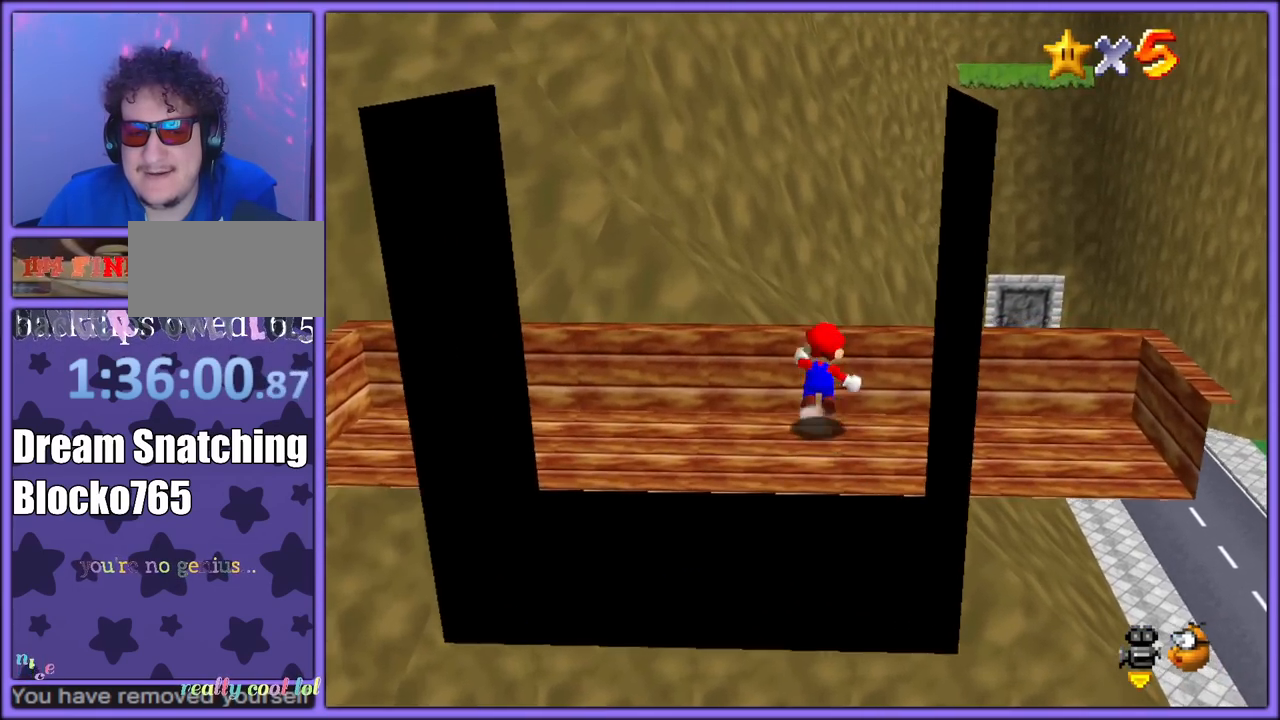
{"dt_ms": 500, "buttons": ["A", "Z"], "left_stick": "up", "button_events": [[33, "A", "up"], [100, "A", "down"], [217, "A", "up"], [250, "A", "down"], [367, "A", "up"], [433, "A", "down"]]}
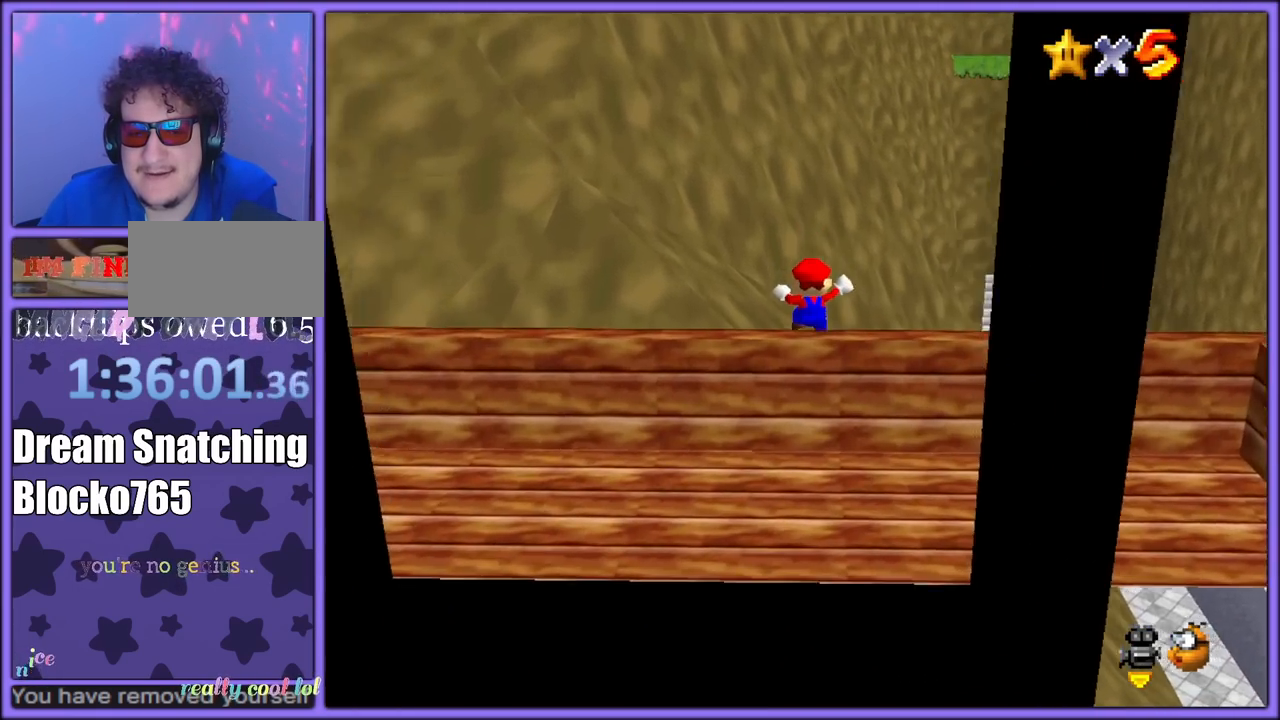
{"dt_ms": 500, "buttons": [], "left_stick": "up-left", "button_events": [[17, "A", "up"], [283, "C_LEFT", "down"], [283, "Z", "up"], [450, "C_LEFT", "up"]]}
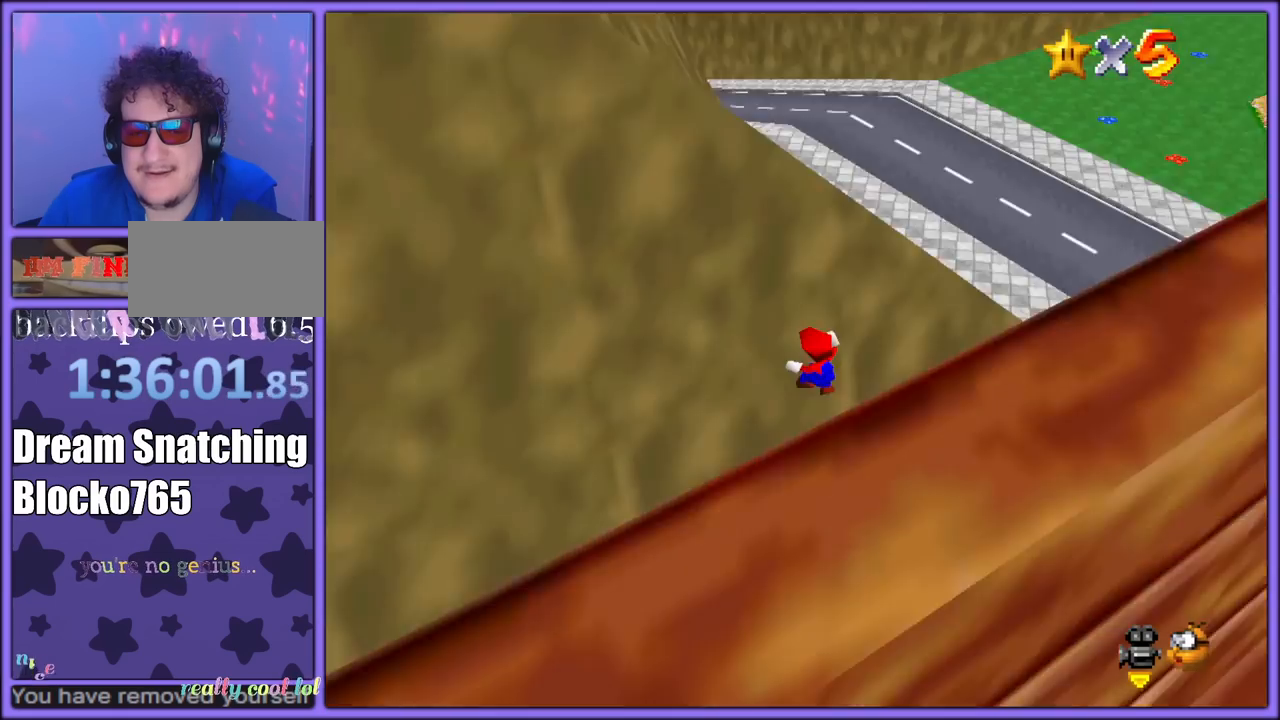
{"dt_ms": 500, "buttons": [], "left_stick": "center", "button_events": []}
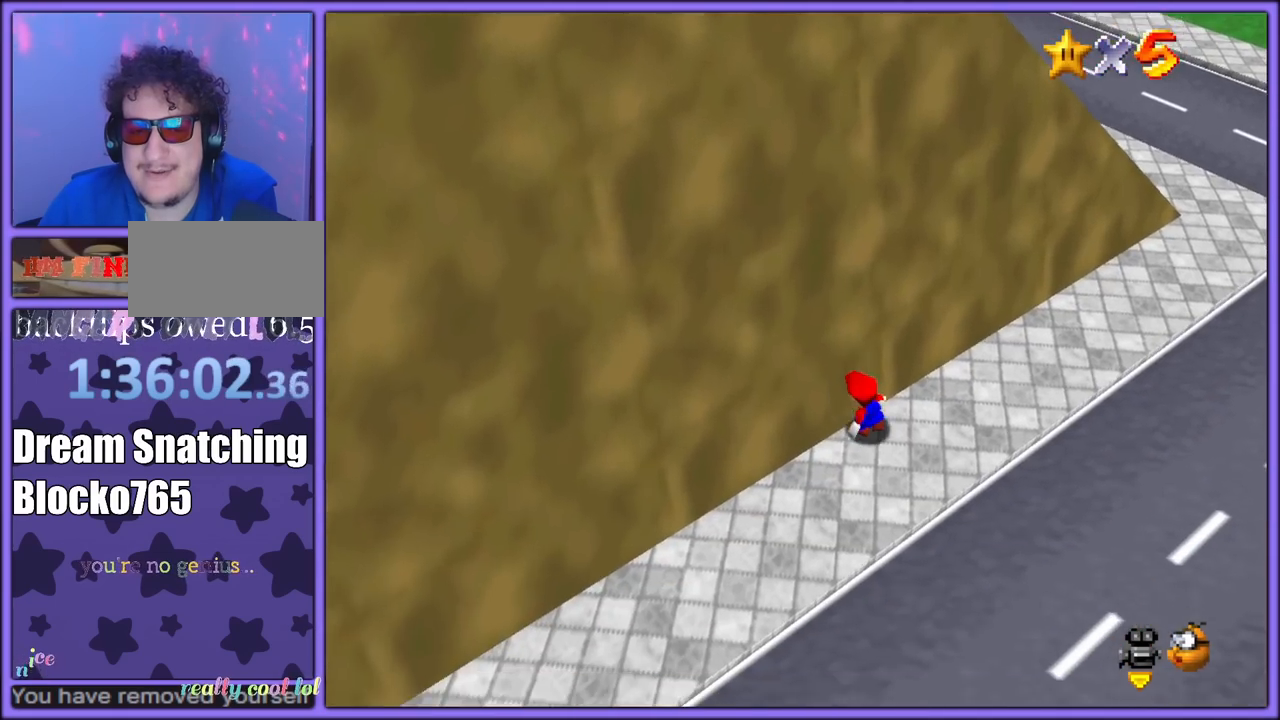
{"dt_ms": 500, "buttons": [], "left_stick": "right", "button_events": []}
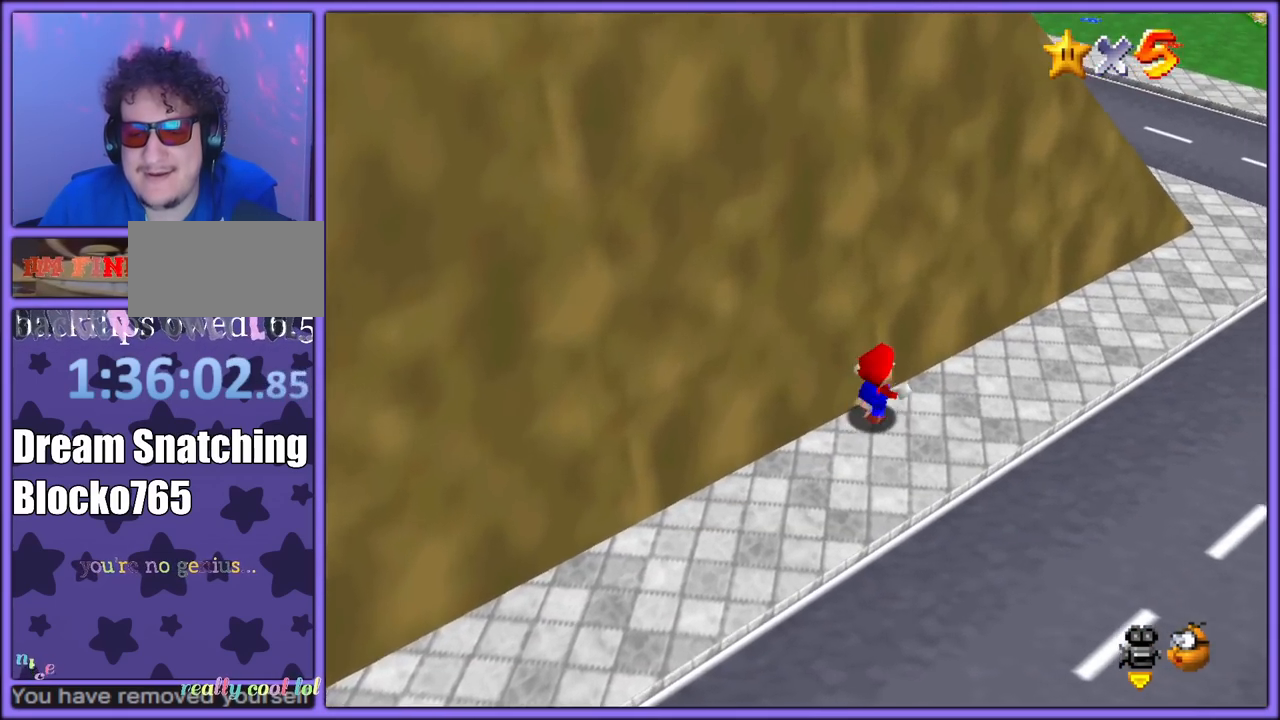
{"dt_ms": 500, "buttons": [], "left_stick": "right", "button_events": []}
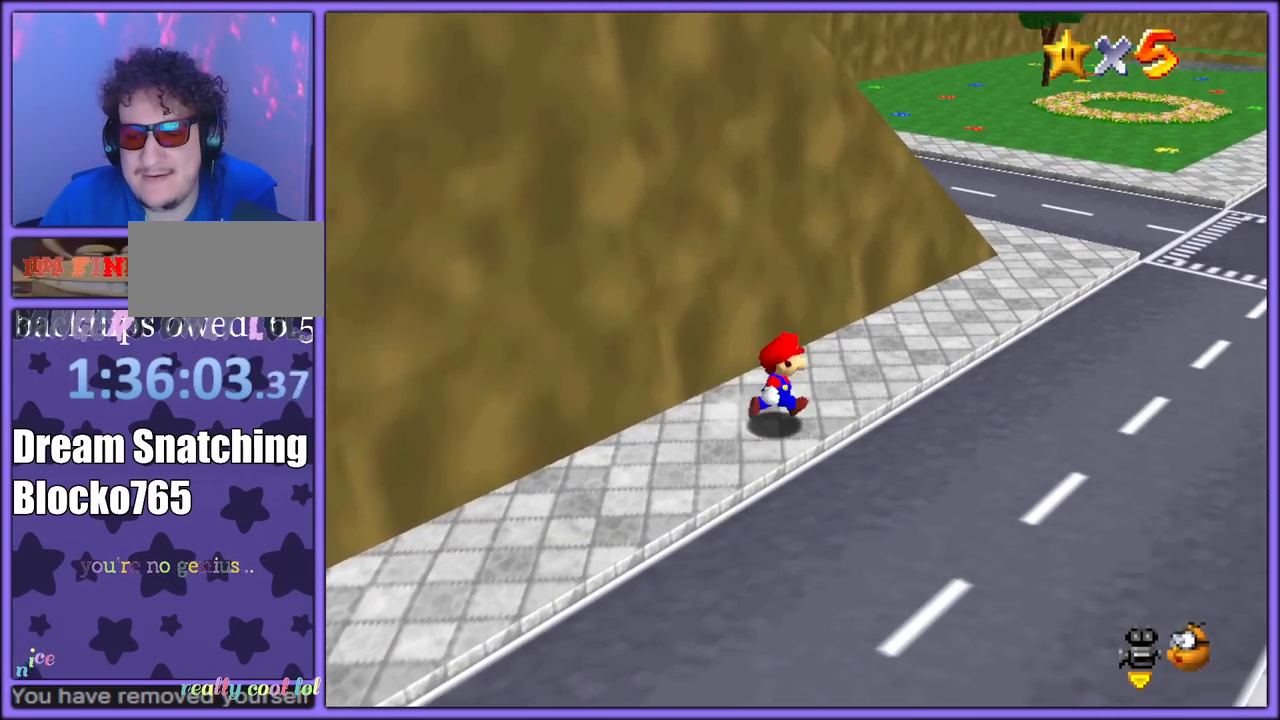
{"dt_ms": 500, "buttons": [], "left_stick": "up-right", "button_events": [[250, "A", "down"], [350, "A", "up"]]}
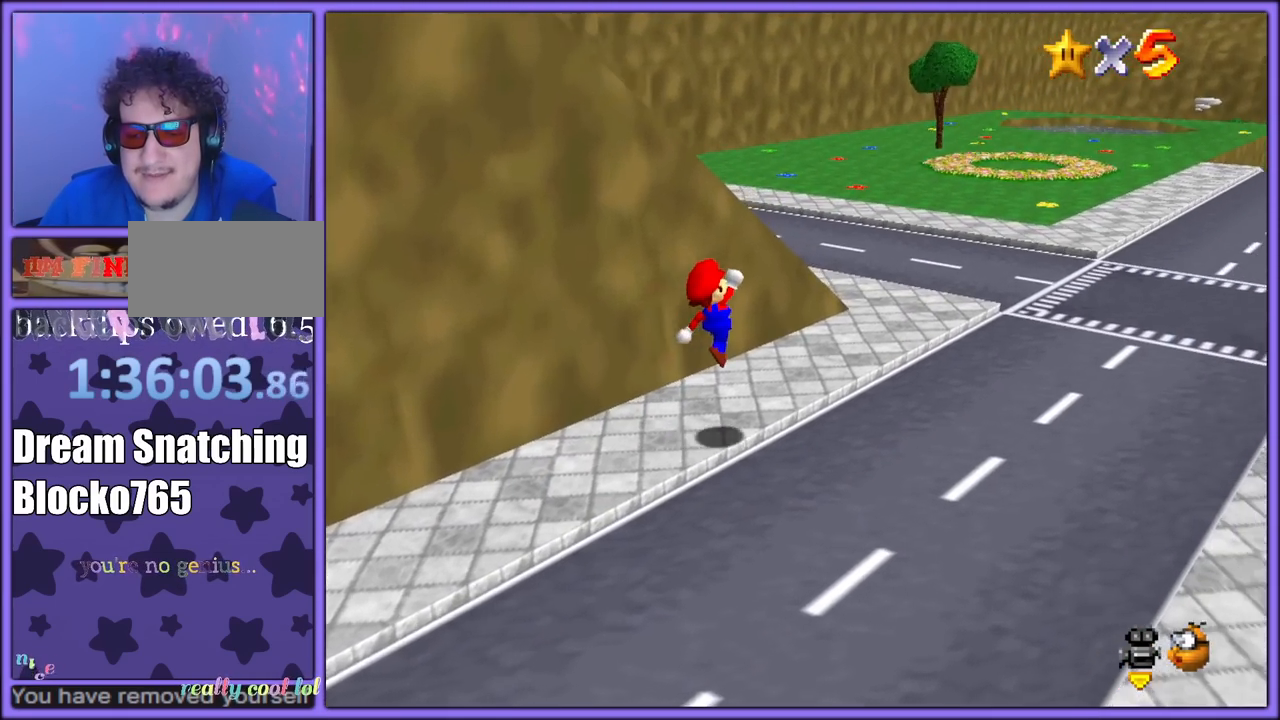
{"dt_ms": 500, "buttons": [], "left_stick": "up-right", "button_events": [[183, "B", "down"], [250, "A", "down"], [250, "B", "up"], [333, "B", "down"], [383, "A", "up"], [450, "B", "up"]]}
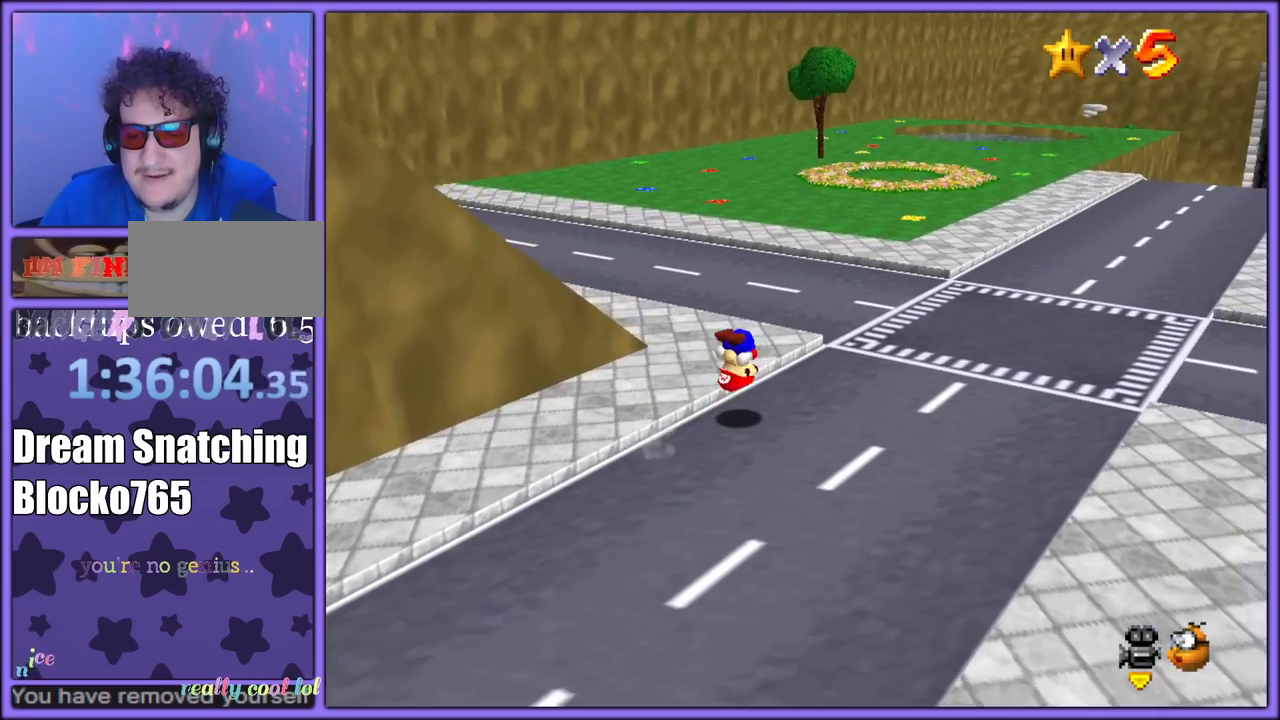
{"dt_ms": 500, "buttons": [], "left_stick": "up-right", "button_events": []}
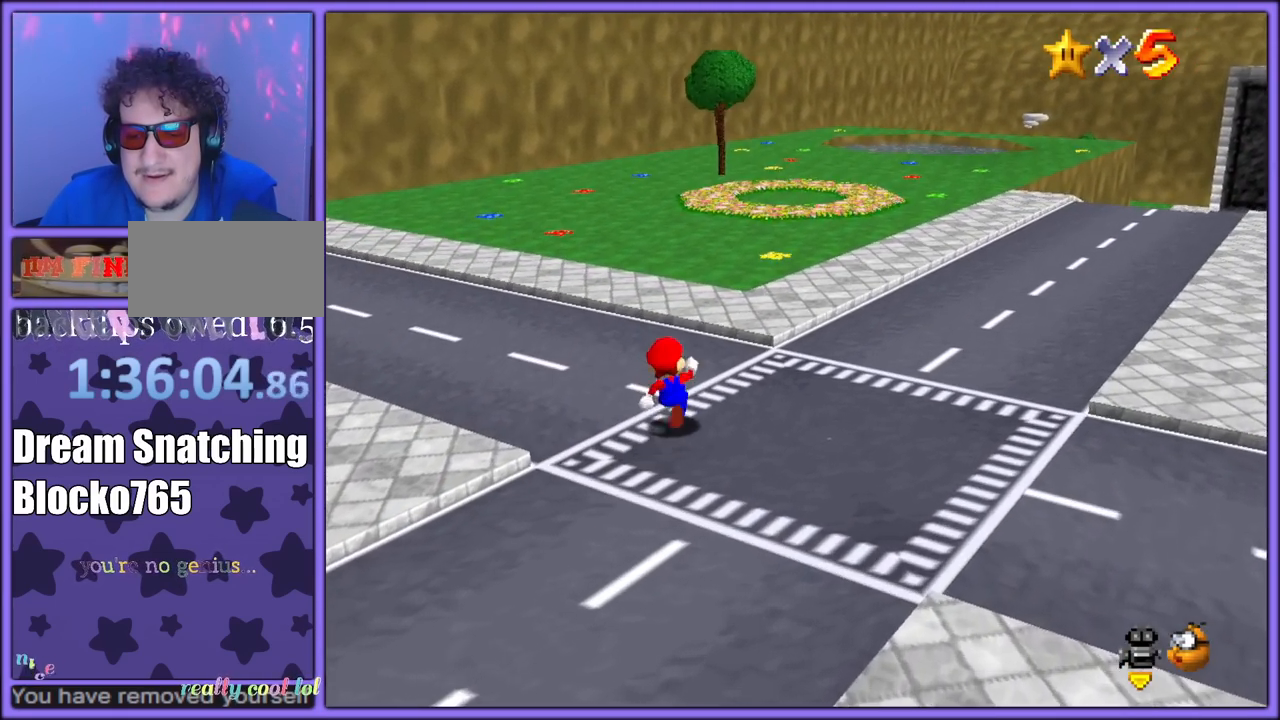
{"dt_ms": 500, "buttons": ["A", "B"], "left_stick": "up-right", "button_events": [[33, "B", "down"], [183, "B", "up"], [400, "A", "down"], [433, "B", "down"]]}
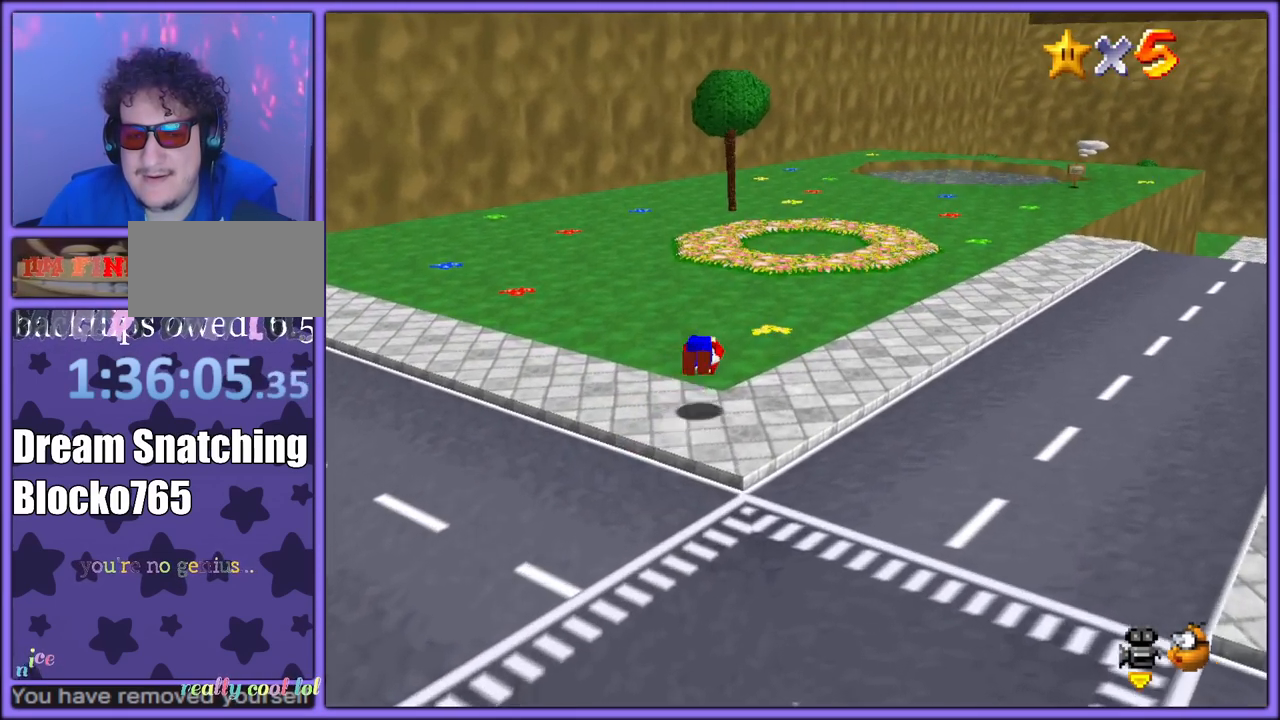
{"dt_ms": 500, "buttons": ["B"], "left_stick": "up", "button_events": [[17, "A", "up"], [50, "B", "up"], [217, "C_DOWN", "down"], [217, "C_LEFT", "down"], [333, "C_DOWN", "up"], [350, "C_LEFT", "up"], [483, "B", "down"]]}
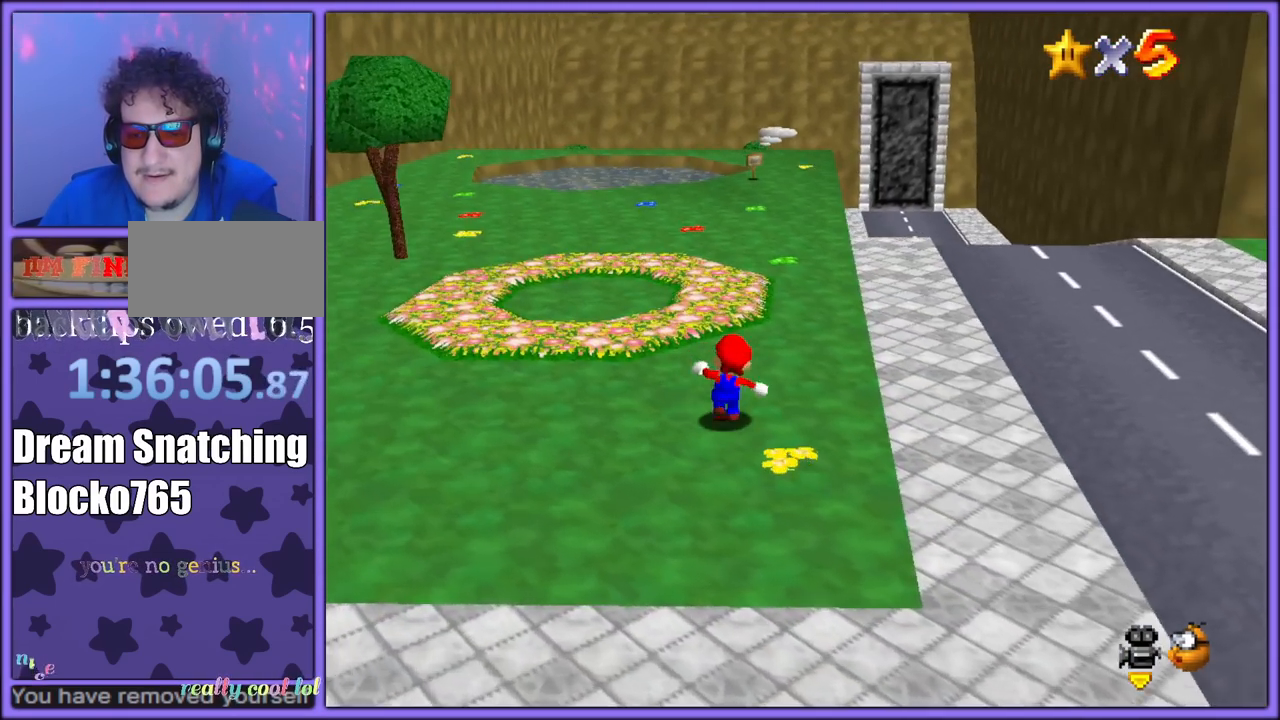
{"dt_ms": 500, "buttons": [], "left_stick": "up", "button_events": [[117, "B", "up"], [367, "A", "down"], [400, "B", "down"], [483, "A", "up"], [483, "B", "up"]]}
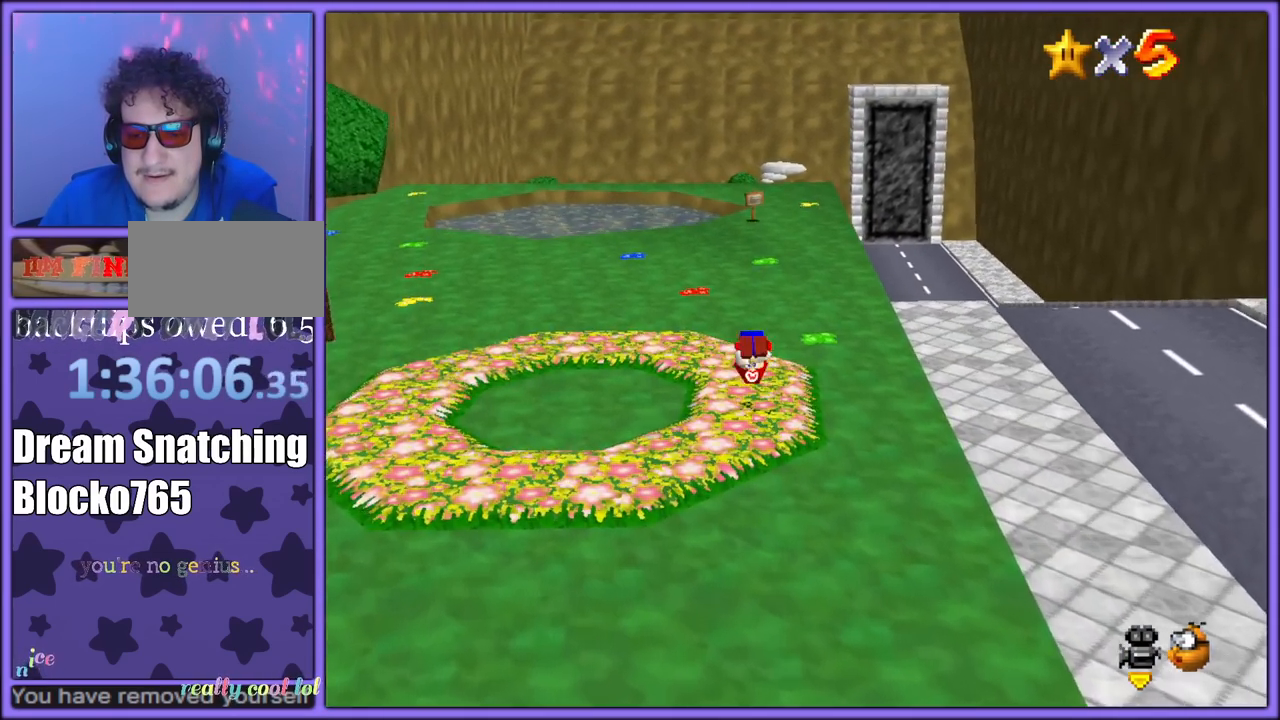
{"dt_ms": 500, "buttons": ["B"], "left_stick": "up", "button_events": [[433, "B", "down"]]}
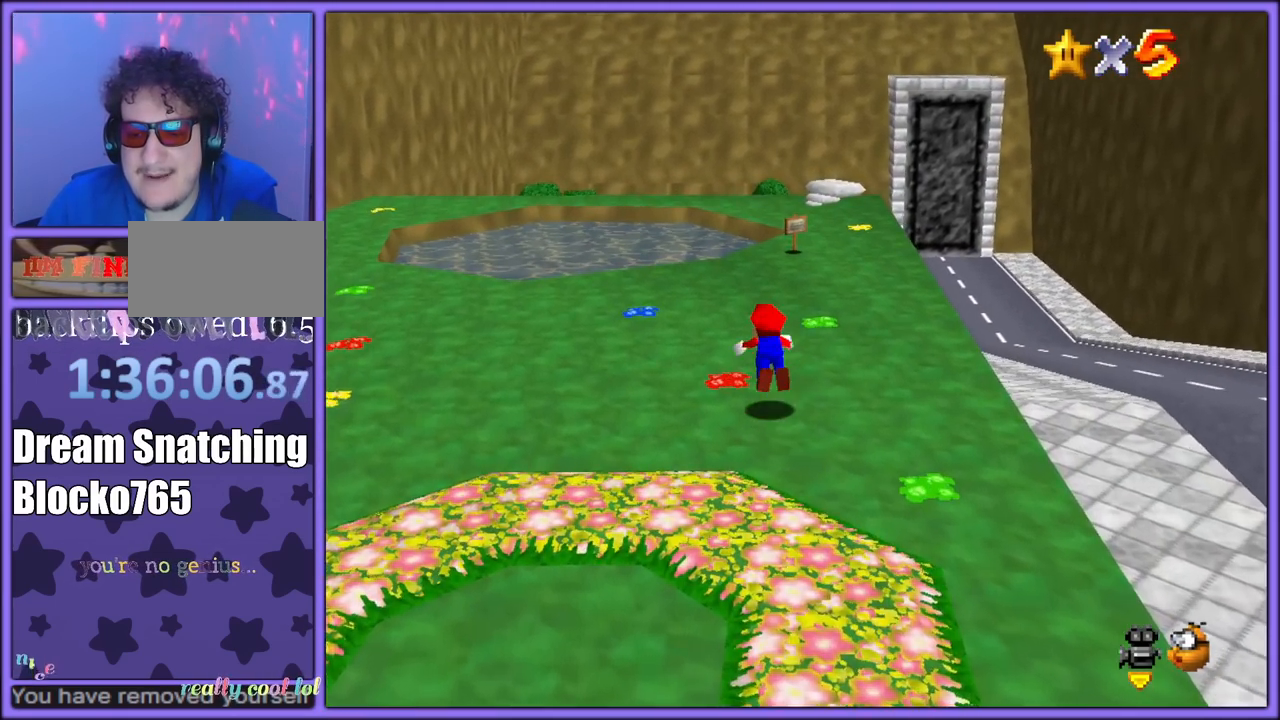
{"dt_ms": 500, "buttons": [], "left_stick": "up", "button_events": [[50, "B", "up"], [283, "A", "down"], [317, "B", "down"], [400, "A", "up"], [450, "B", "up"]]}
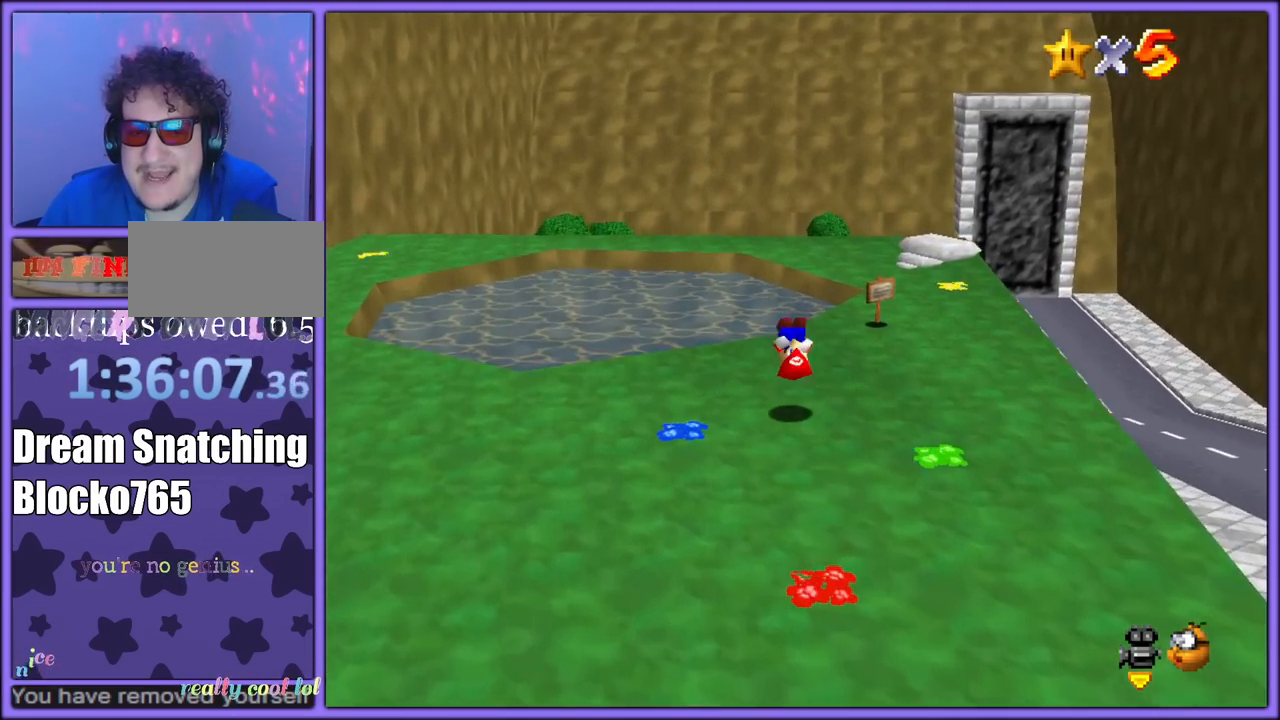
{"dt_ms": 500, "buttons": ["C_DOWN", "C_LEFT"], "left_stick": "up-right", "button_events": [[433, "C_LEFT", "down"], [467, "C_DOWN", "down"]]}
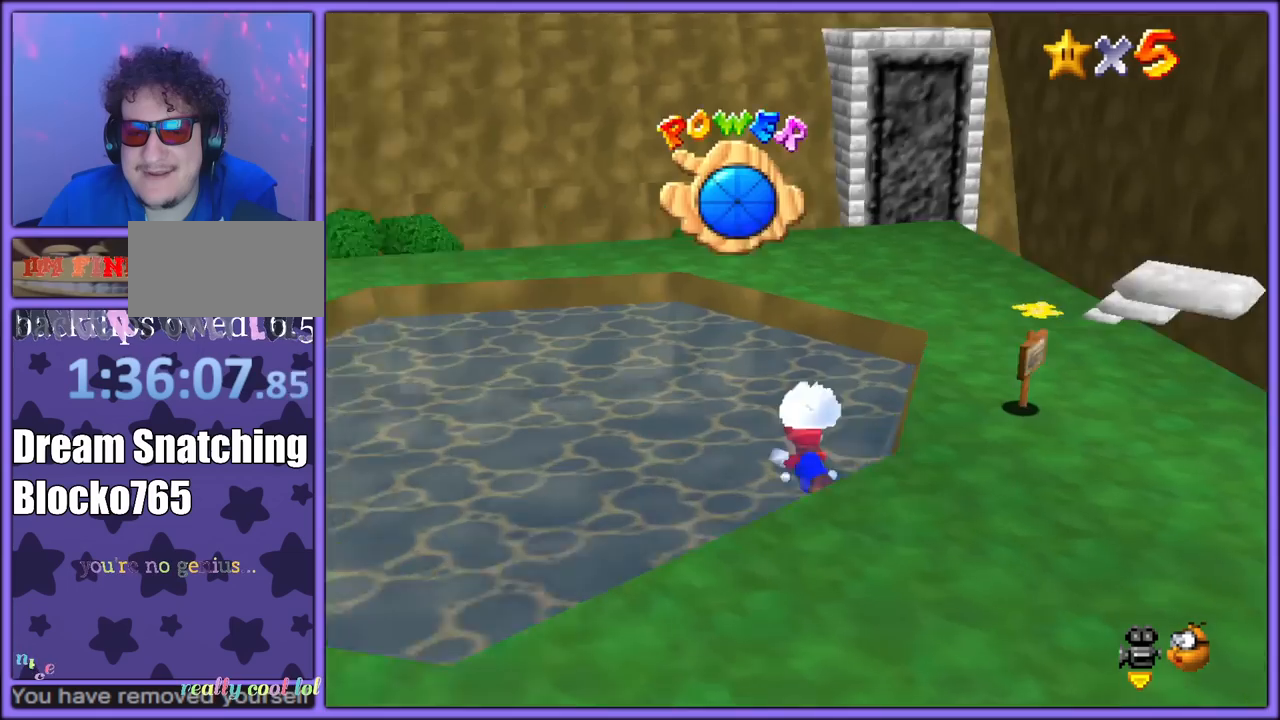
{"dt_ms": 500, "buttons": [], "left_stick": "left", "button_events": [[33, "C_DOWN", "up"], [50, "C_LEFT", "up"]]}
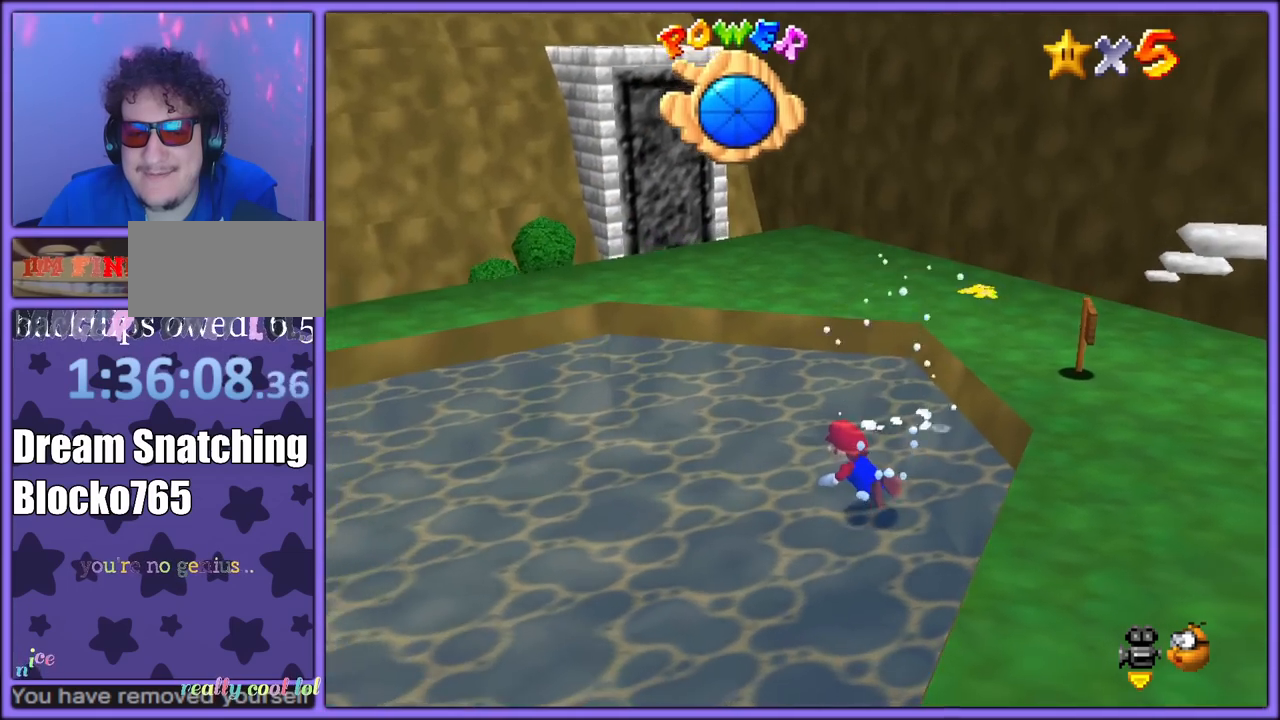
{"dt_ms": 500, "buttons": ["C_RIGHT"], "left_stick": "left", "button_events": [[83, "A", "down"], [383, "A", "up"], [450, "C_RIGHT", "down"]]}
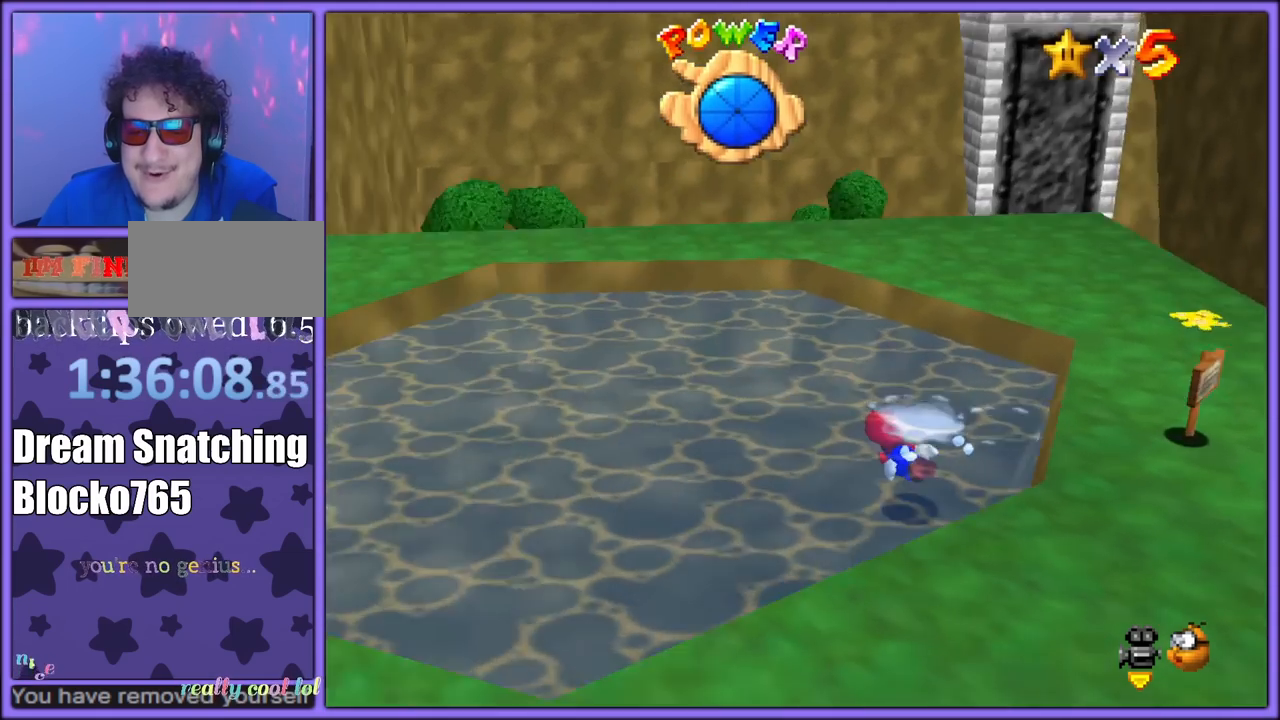
{"dt_ms": 500, "buttons": ["C_RIGHT"], "left_stick": "left", "button_events": [[283, "A", "down"], [500, "A", "up"]]}
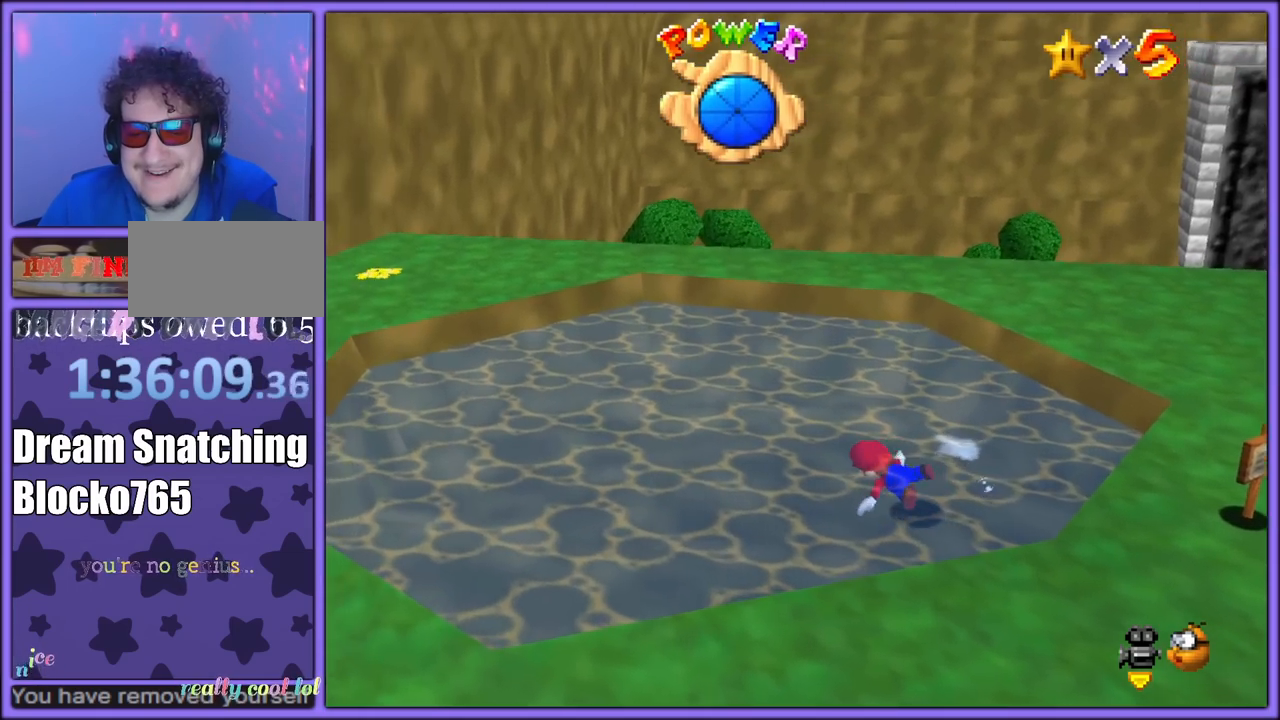
{"dt_ms": 500, "buttons": [], "left_stick": "left", "button_events": [[133, "C_RIGHT", "up"], [233, "C_RIGHT", "down"], [333, "C_RIGHT", "up"], [417, "C_RIGHT", "down"], [500, "C_RIGHT", "up"]]}
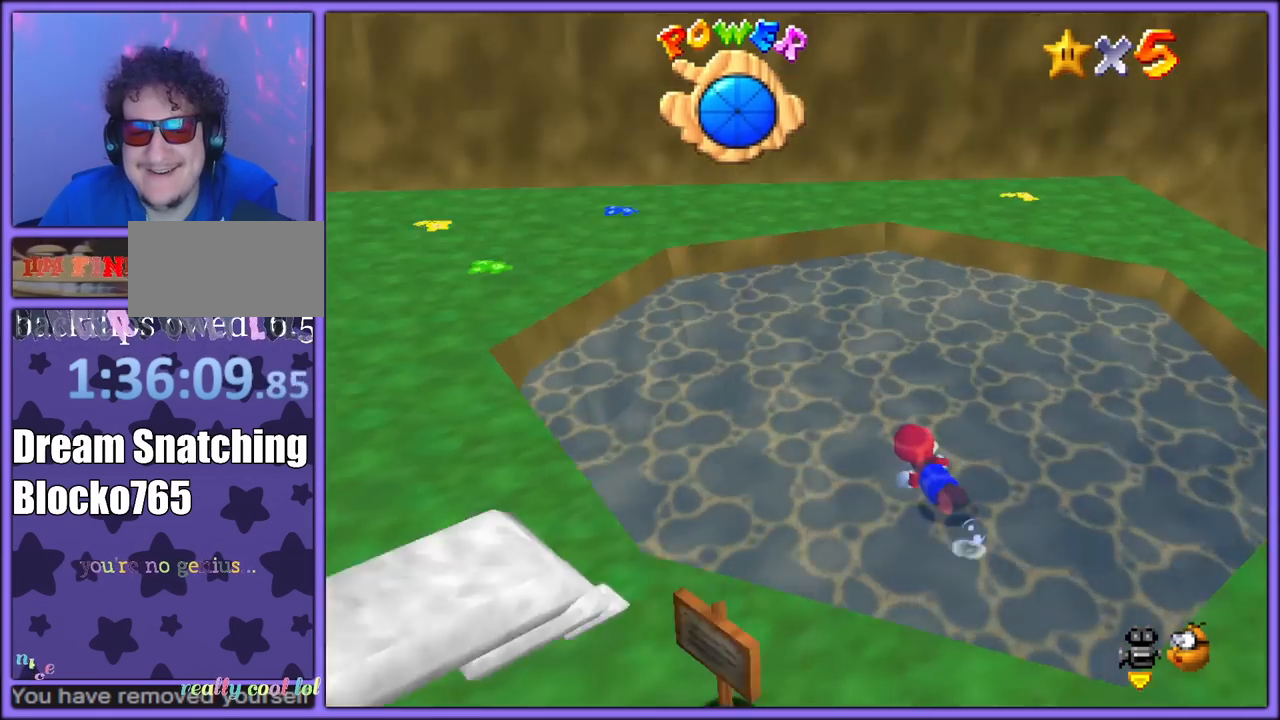
{"dt_ms": 500, "buttons": [], "left_stick": "left", "button_events": [[67, "C_RIGHT", "down"], [167, "C_RIGHT", "up"]]}